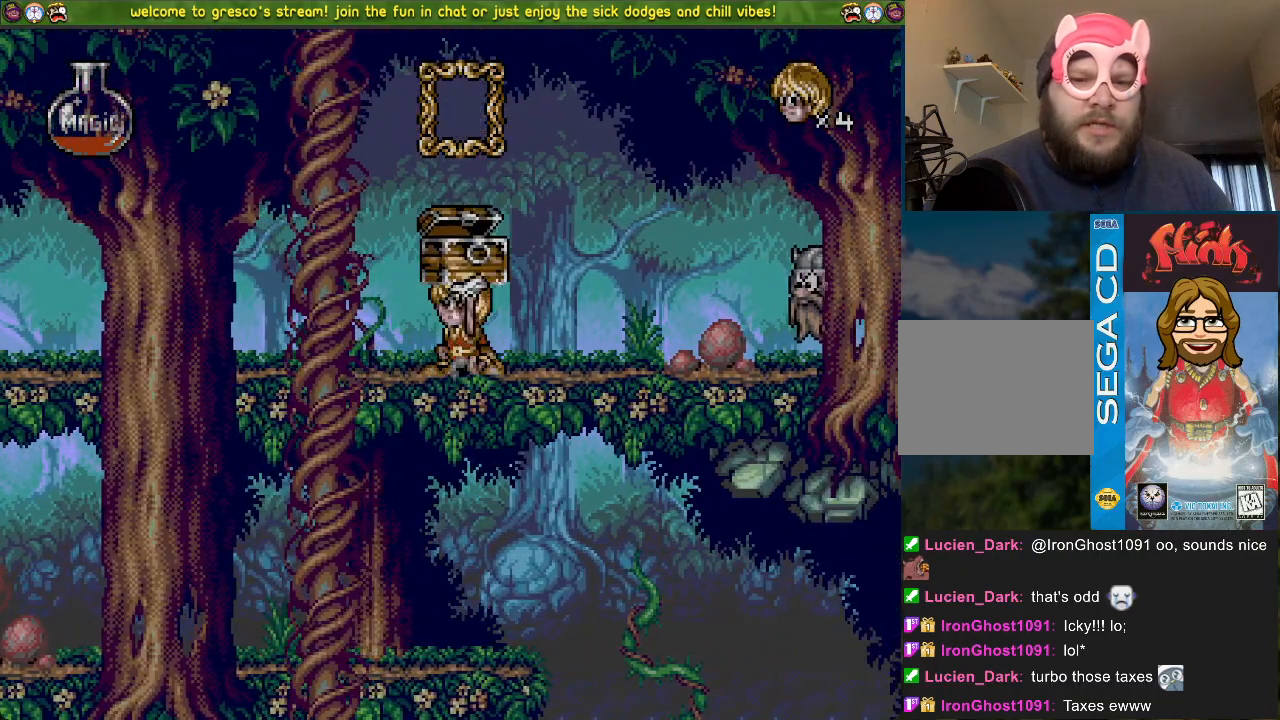
Gameplay with a controller (PlayStation layout); each line is a JSON object with the inputs held at the frame after it. "events" lists button and stick changes between this image and that frame as [ms after this image, input, new state], when the widget could be followed in between.
{"buttons": [], "left_stick": "center", "right_stick": "center", "events": [[33, "DPAD_LEFT", "down"], [167, "SQUARE", "up"], [283, "SQUARE", "down"], [367, "SQUARE", "up"], [417, "DPAD_LEFT", "up"]]}
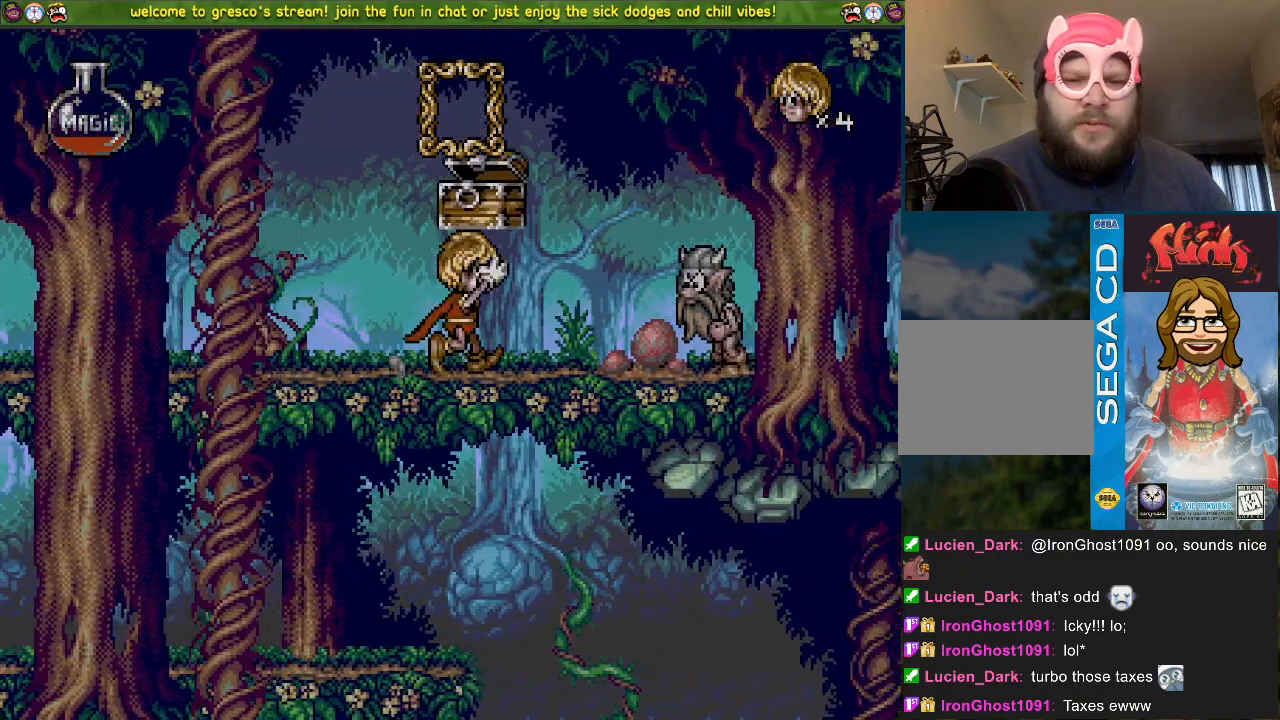
{"buttons": [], "left_stick": "center", "right_stick": "center", "events": []}
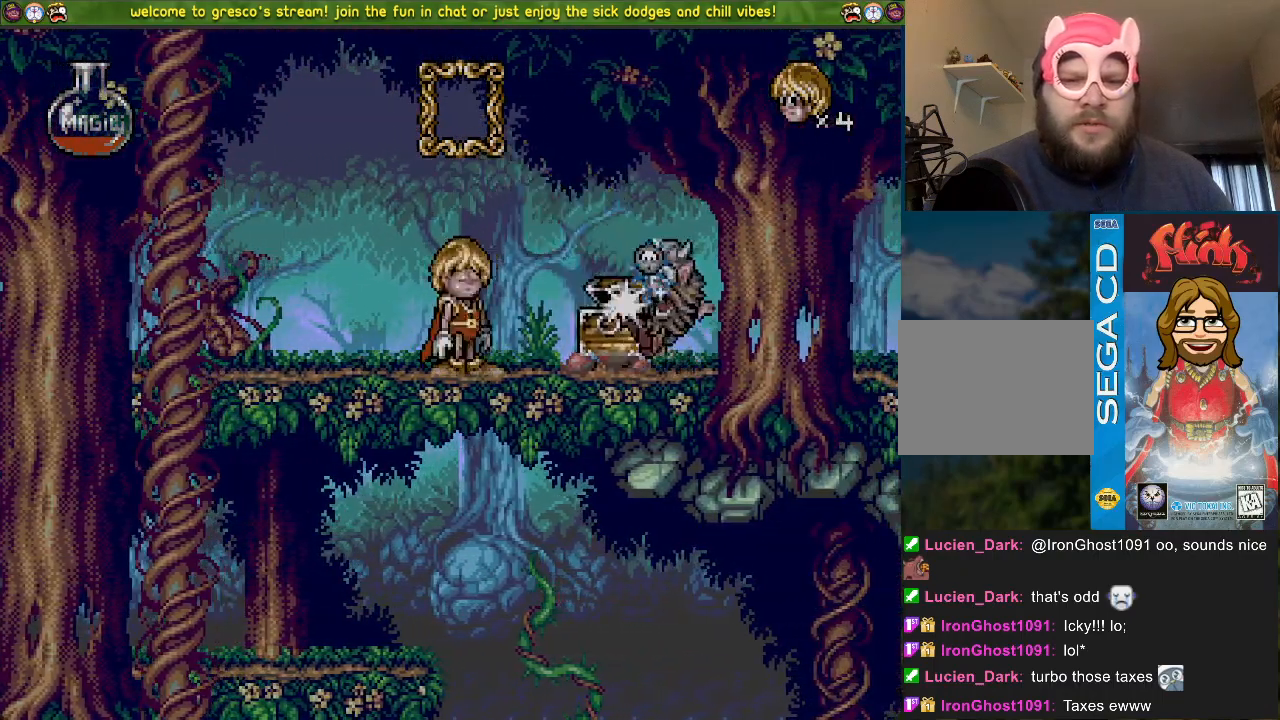
{"buttons": ["DPAD_LEFT"], "left_stick": "center", "right_stick": "center", "events": [[333, "DPAD_LEFT", "down"]]}
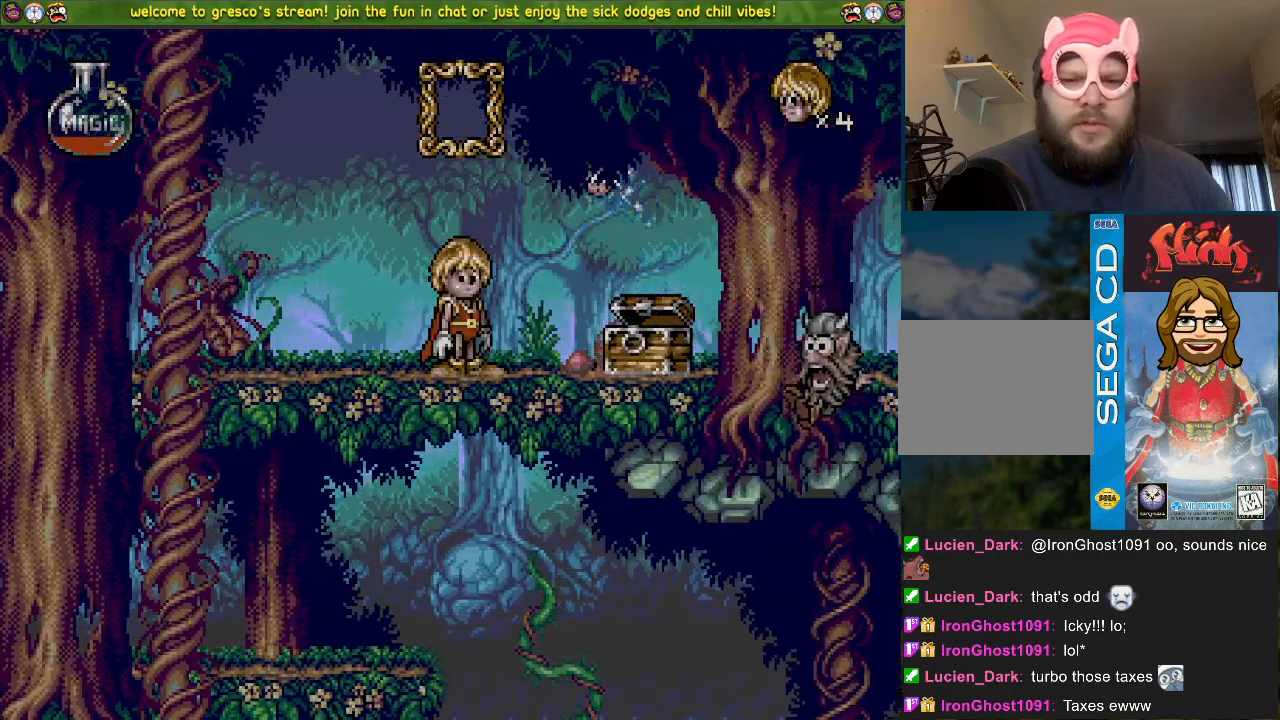
{"buttons": ["CROSS", "DPAD_LEFT"], "left_stick": "center", "right_stick": "center", "events": [[67, "CROSS", "down"]]}
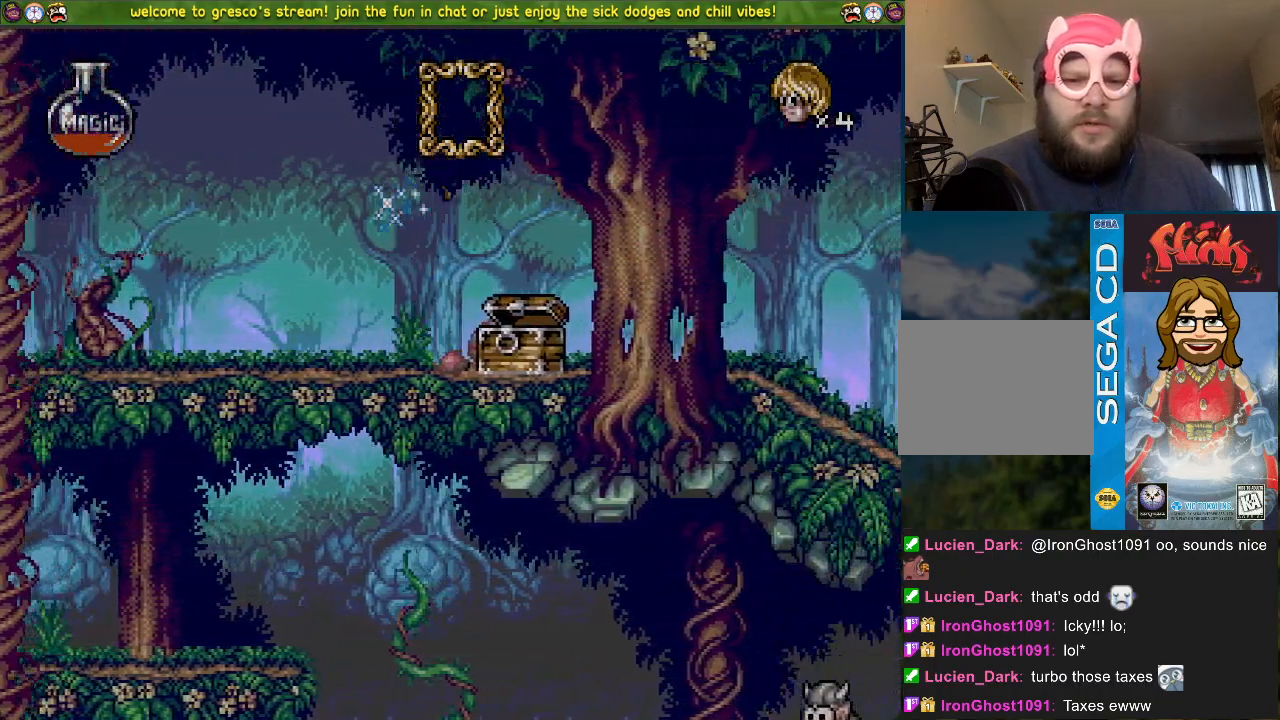
{"buttons": ["DPAD_DOWN"], "left_stick": "center", "right_stick": "center", "events": [[133, "DPAD_LEFT", "up"], [150, "CROSS", "up"], [200, "DPAD_DOWN", "down"]]}
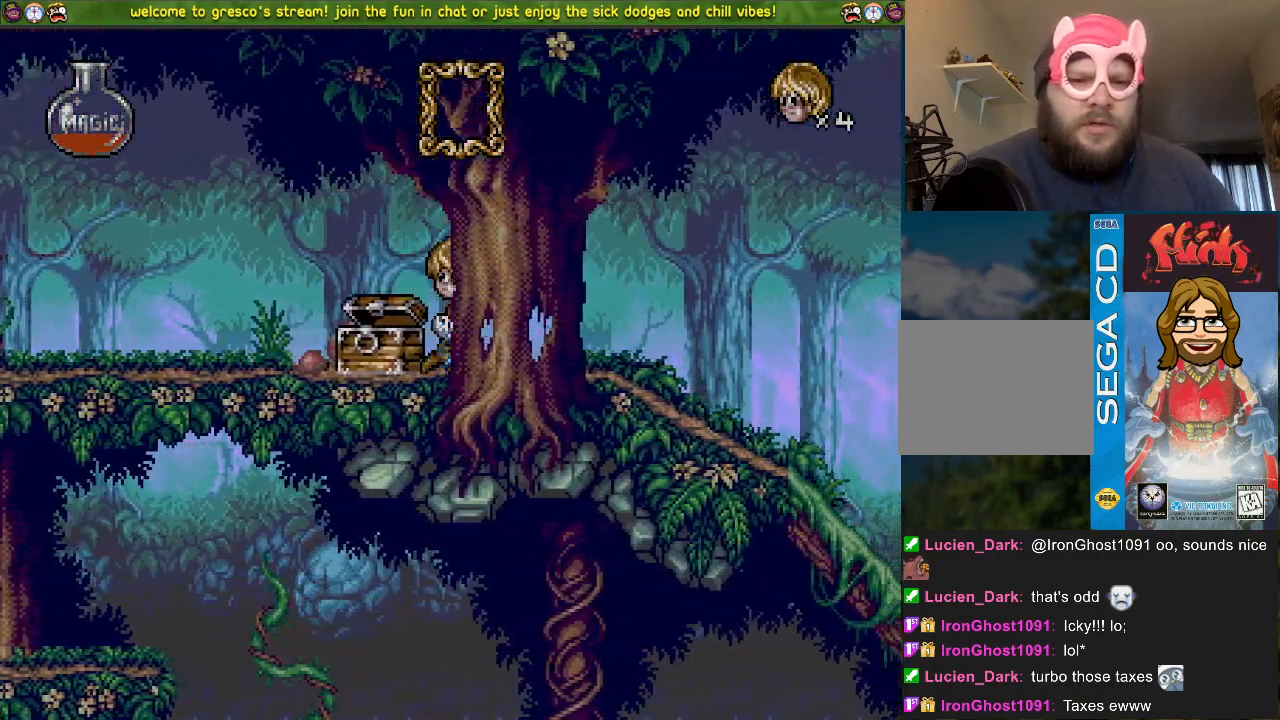
{"buttons": ["SQUARE", "DPAD_UP"], "left_stick": "center", "right_stick": "center", "events": [[200, "DPAD_DOWN", "up"], [217, "DPAD_LEFT", "down"], [217, "DPAD_UP", "down"], [234, "DPAD_UP", "up"], [284, "DPAD_UP", "down"], [367, "DPAD_LEFT", "up"], [401, "SQUARE", "down"]]}
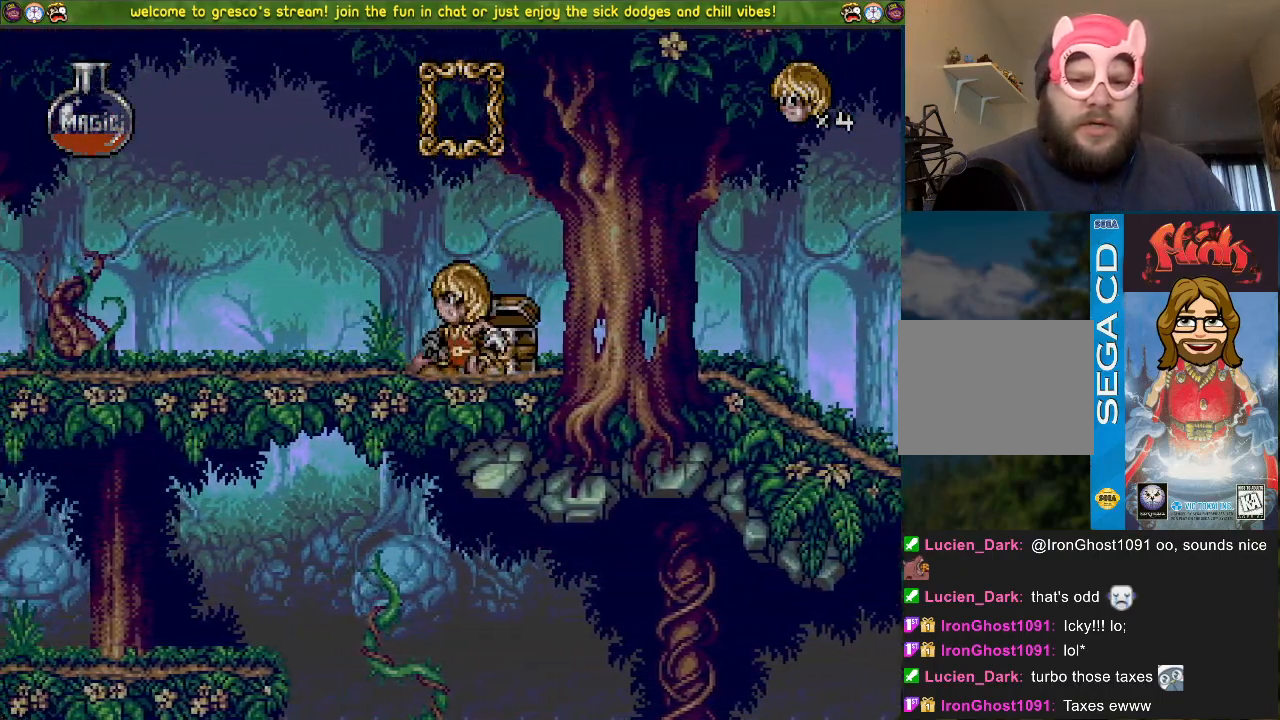
{"buttons": ["SQUARE", "DPAD_UP"], "left_stick": "center", "right_stick": "center", "events": [[167, "SQUARE", "up"], [217, "DPAD_UP", "up"], [267, "DPAD_LEFT", "down"], [367, "DPAD_UP", "down"], [400, "DPAD_LEFT", "up"], [484, "SQUARE", "down"]]}
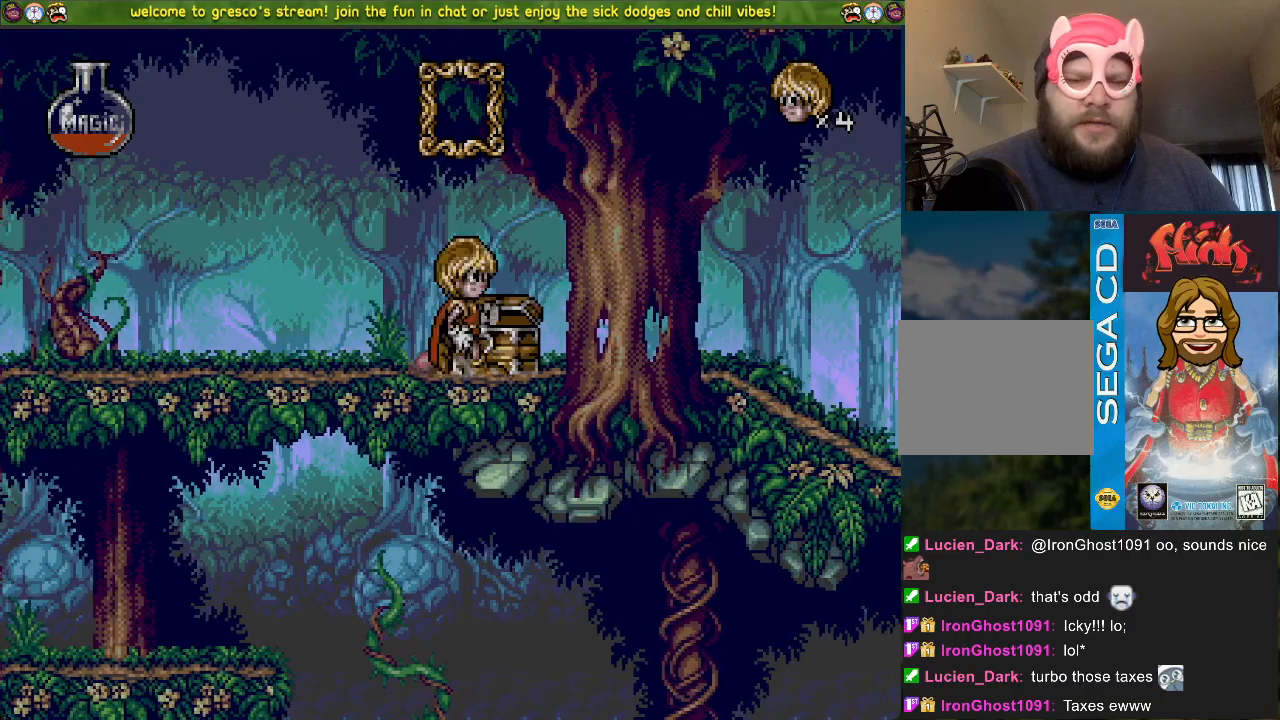
{"buttons": ["CROSS", "DPAD_LEFT"], "left_stick": "center", "right_stick": "center", "events": [[334, "DPAD_UP", "up"], [334, "SQUARE", "up"], [384, "DPAD_LEFT", "down"], [467, "CROSS", "down"]]}
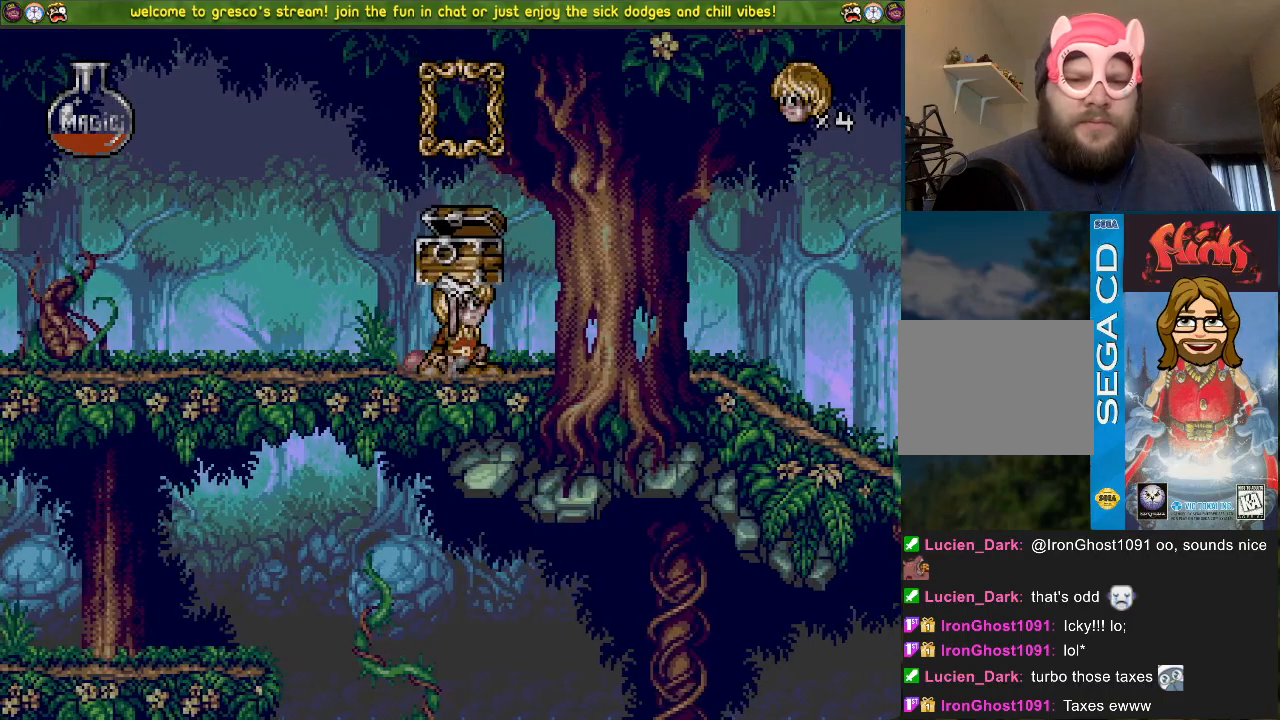
{"buttons": ["SQUARE", "DPAD_LEFT"], "left_stick": "center", "right_stick": "center", "events": [[150, "CROSS", "up"], [233, "SQUARE", "down"]]}
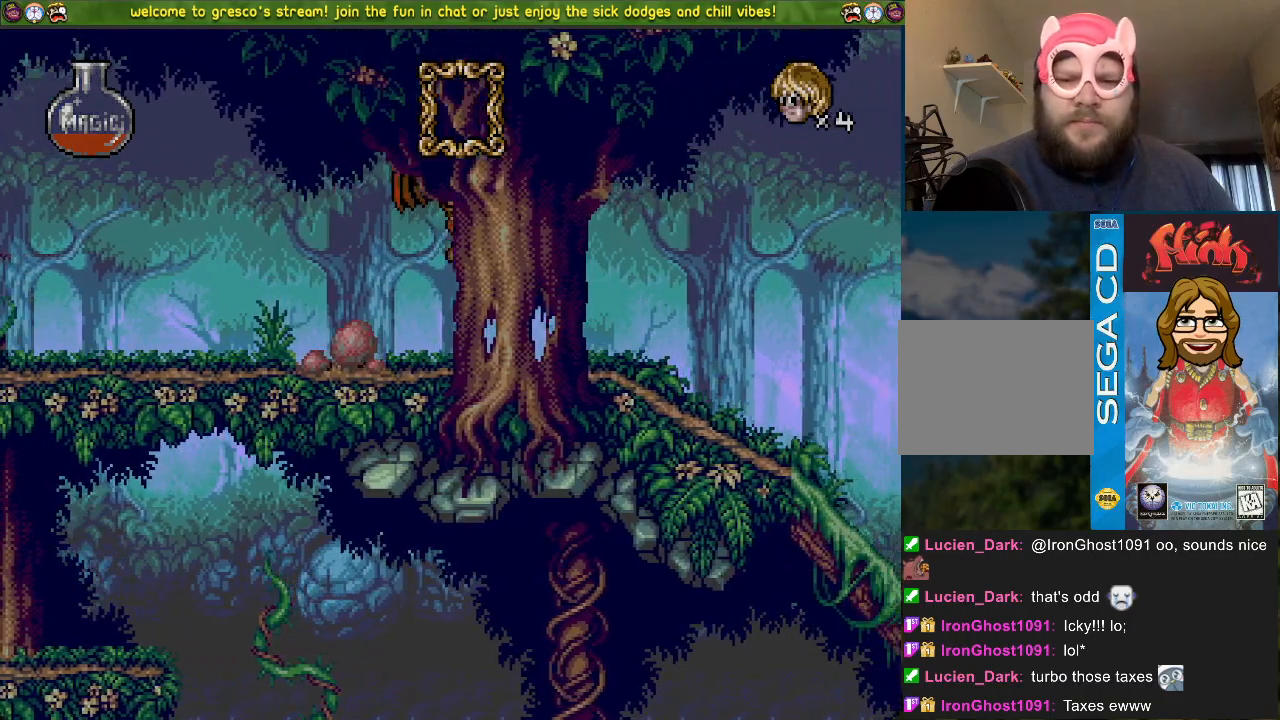
{"buttons": [], "left_stick": "center", "right_stick": "center", "events": [[200, "SQUARE", "up"], [484, "DPAD_LEFT", "up"]]}
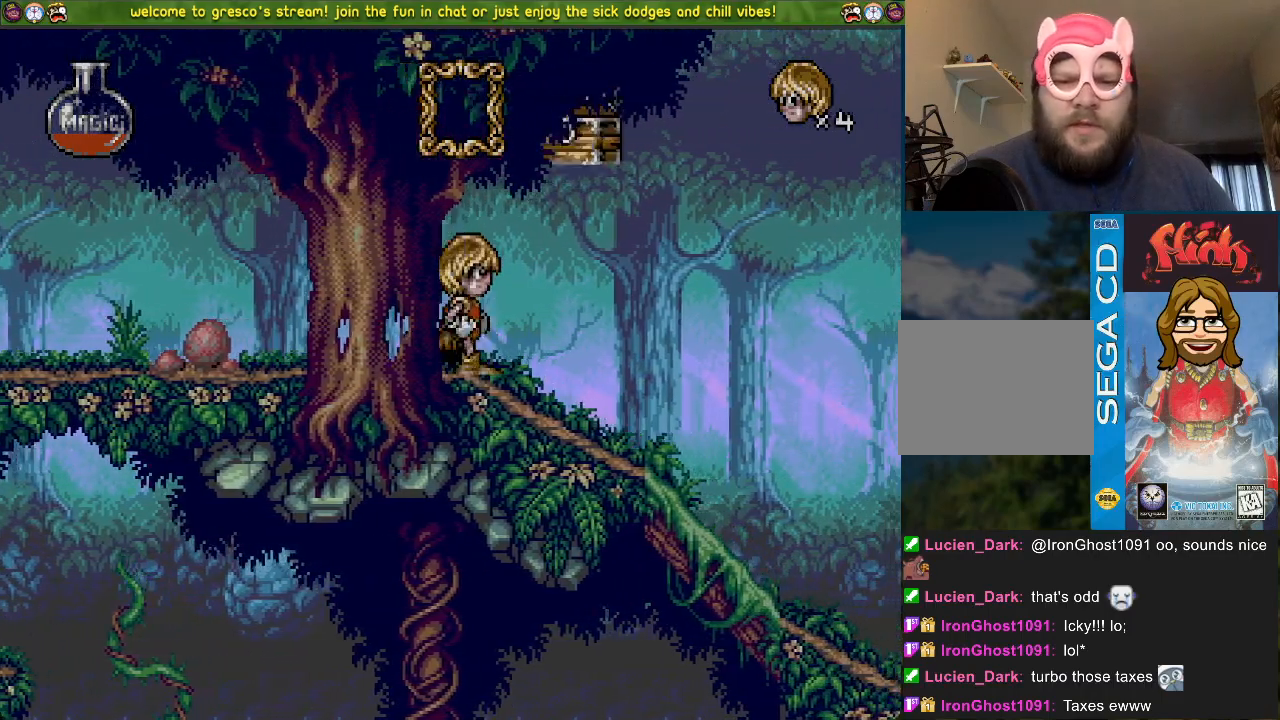
{"buttons": [], "left_stick": "center", "right_stick": "center", "events": []}
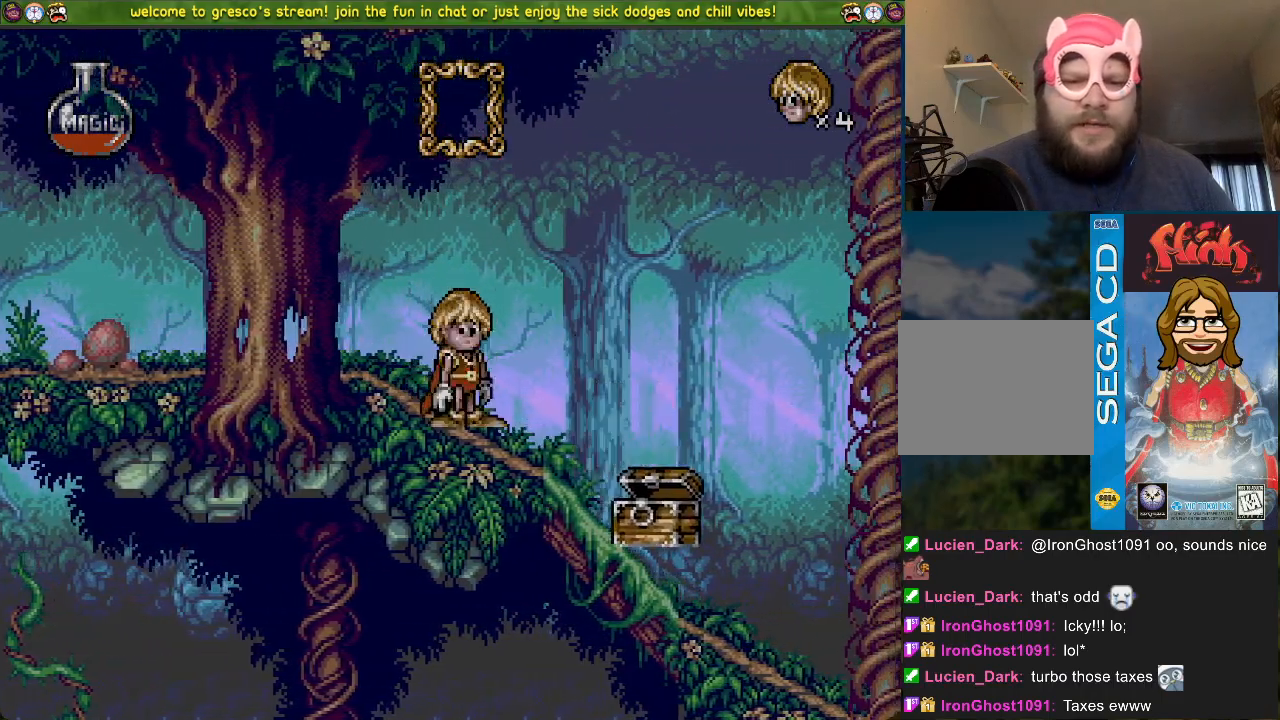
{"buttons": ["DPAD_LEFT"], "left_stick": "center", "right_stick": "center", "events": [[317, "DPAD_LEFT", "down"]]}
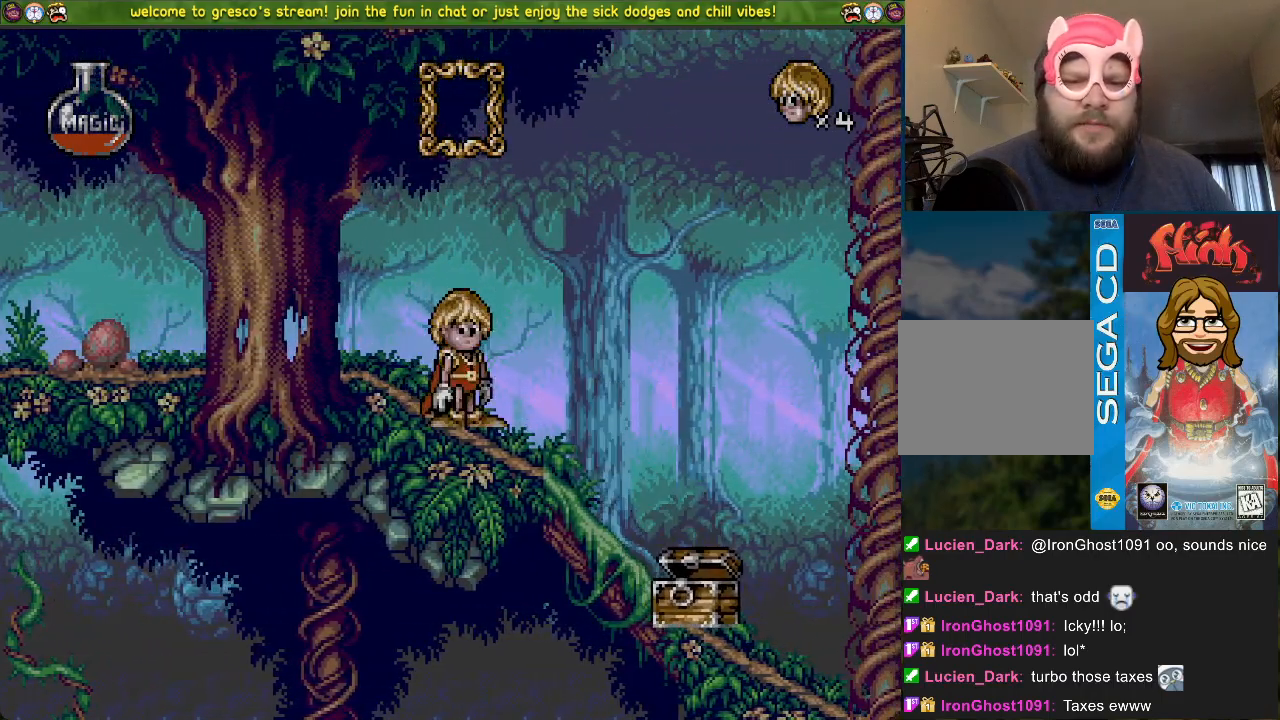
{"buttons": ["DPAD_UP"], "left_stick": "center", "right_stick": "center", "events": [[217, "DPAD_UP", "down"], [250, "DPAD_LEFT", "up"]]}
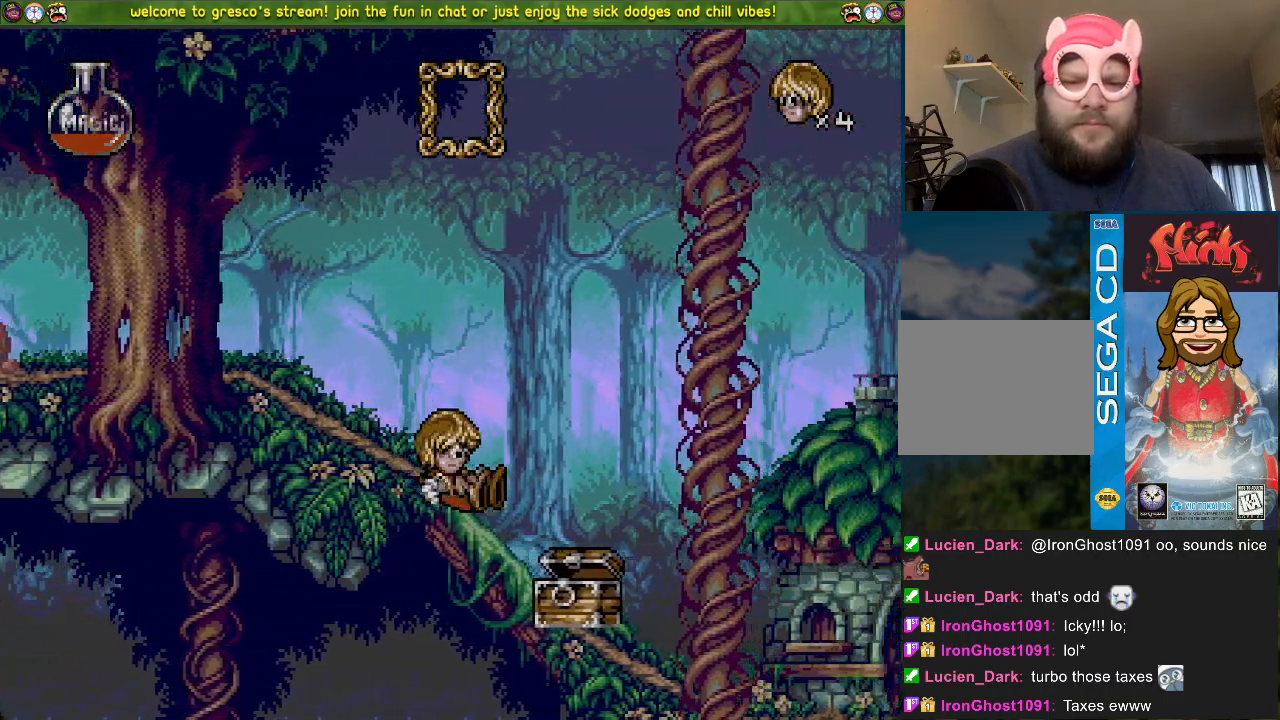
{"buttons": ["DPAD_LEFT"], "left_stick": "center", "right_stick": "center", "events": [[317, "DPAD_LEFT", "down"], [351, "DPAD_UP", "up"]]}
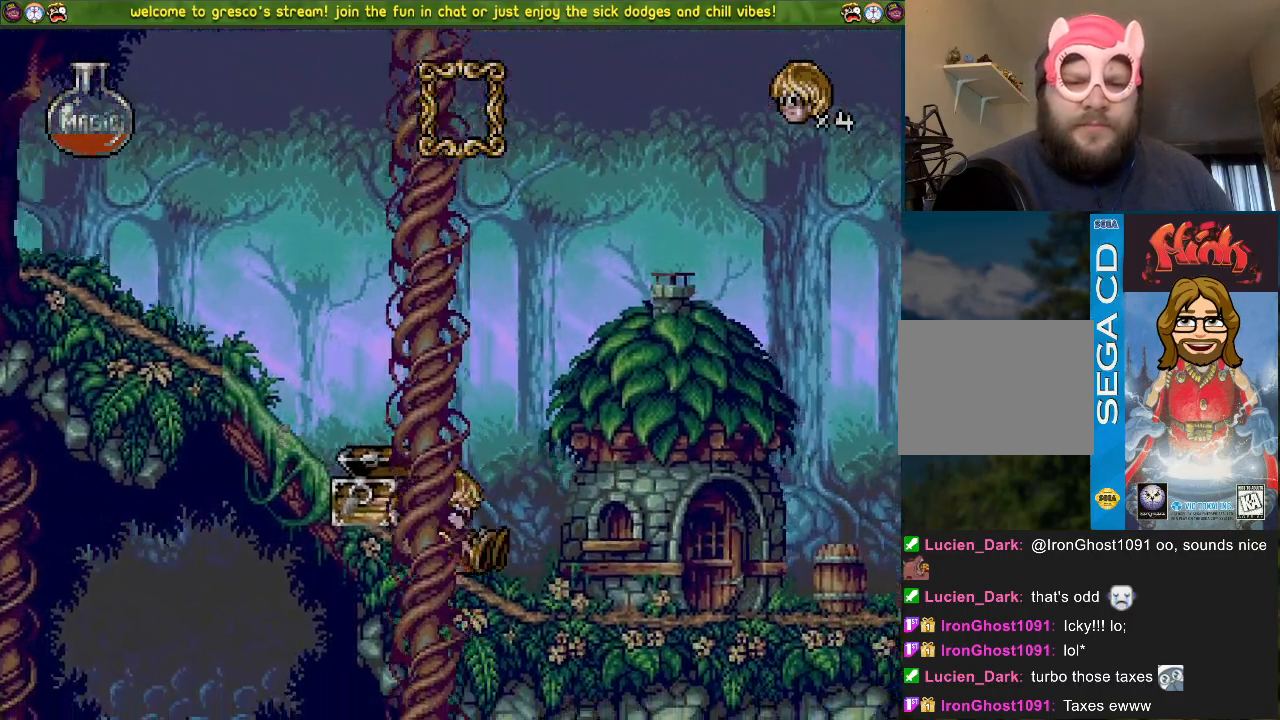
{"buttons": ["DPAD_LEFT"], "left_stick": "center", "right_stick": "center", "events": [[217, "CROSS", "down"], [383, "CROSS", "up"]]}
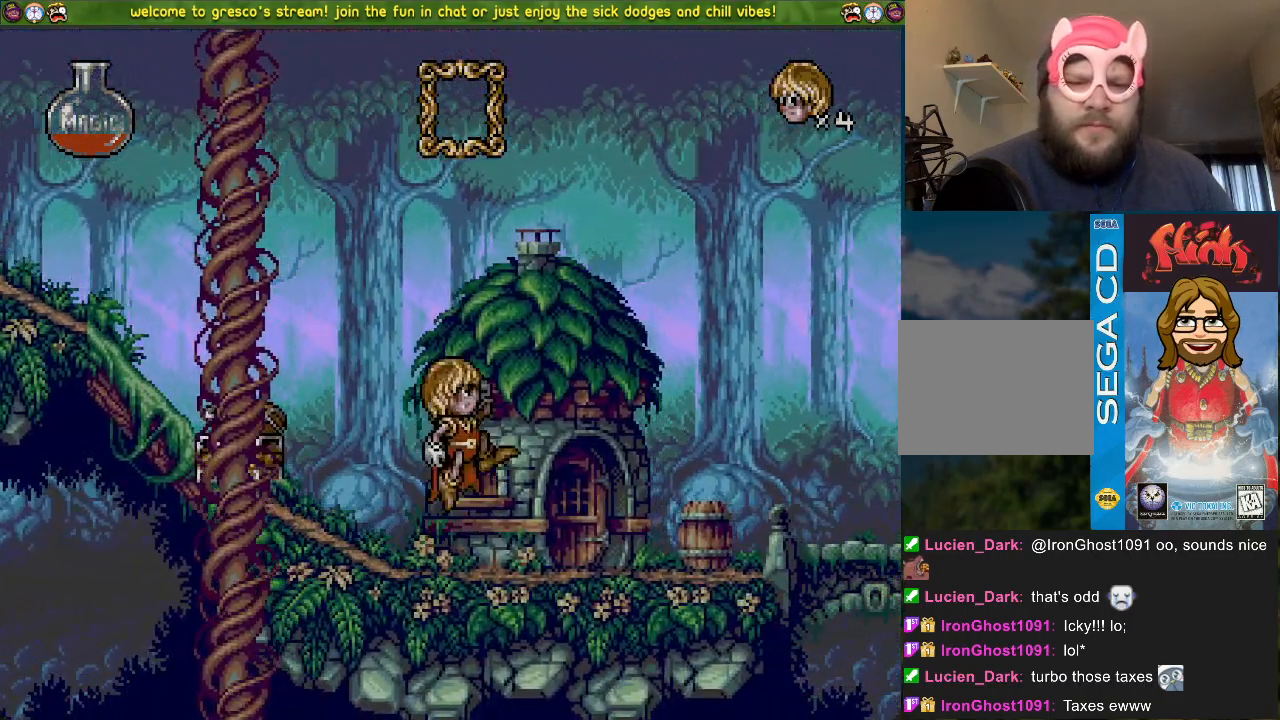
{"buttons": ["CROSS", "DPAD_LEFT"], "left_stick": "center", "right_stick": "center", "events": [[501, "CROSS", "down"]]}
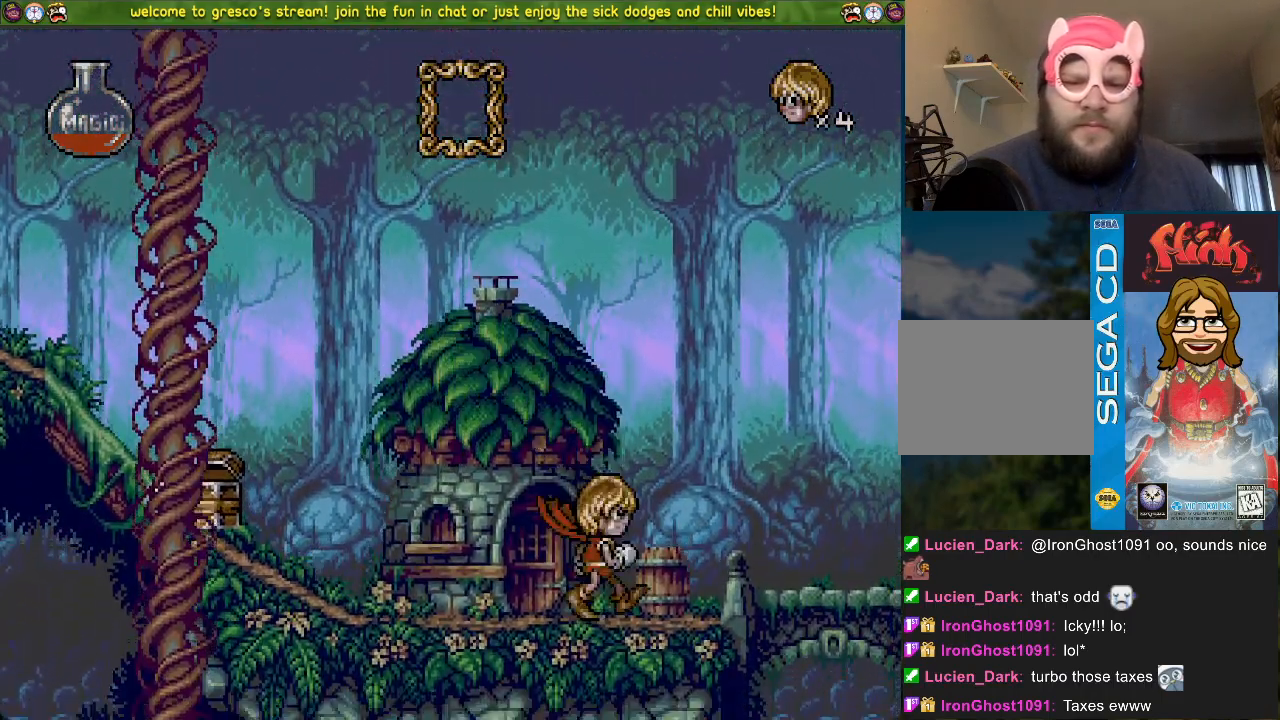
{"buttons": ["DPAD_LEFT"], "left_stick": "center", "right_stick": "center", "events": [[383, "CROSS", "up"]]}
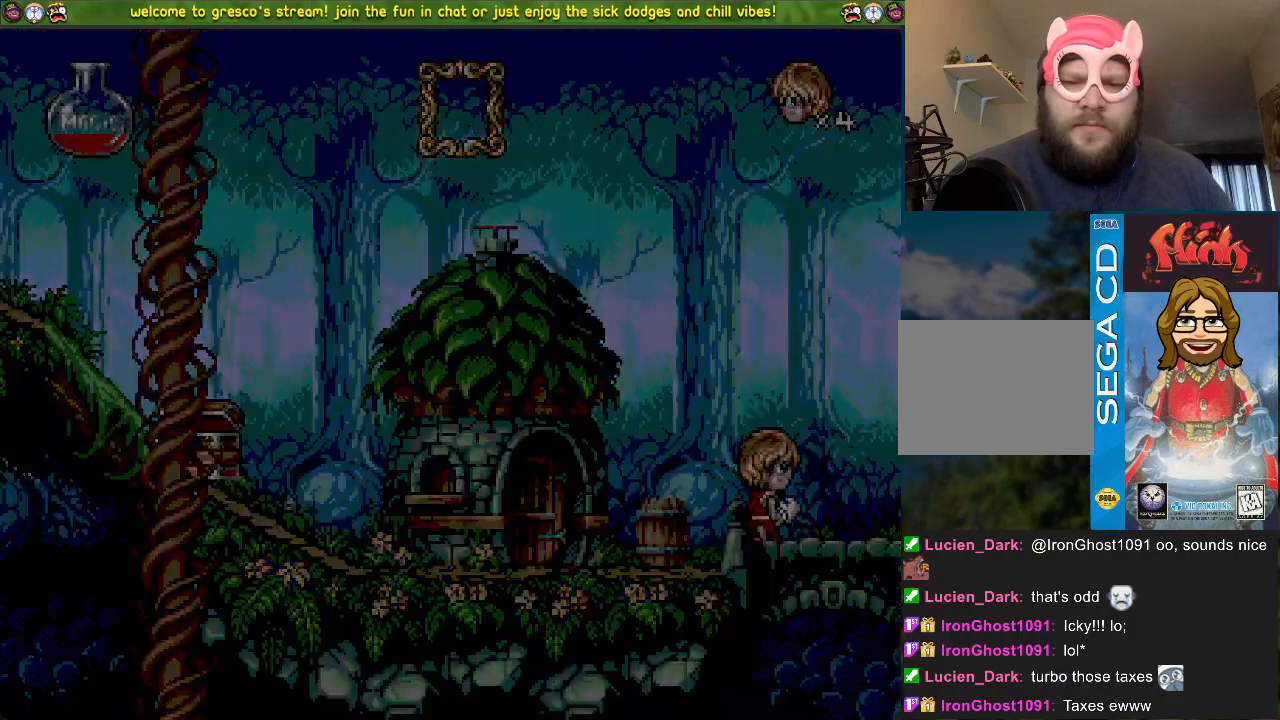
{"buttons": [], "left_stick": "center", "right_stick": "center", "events": [[284, "DPAD_LEFT", "up"]]}
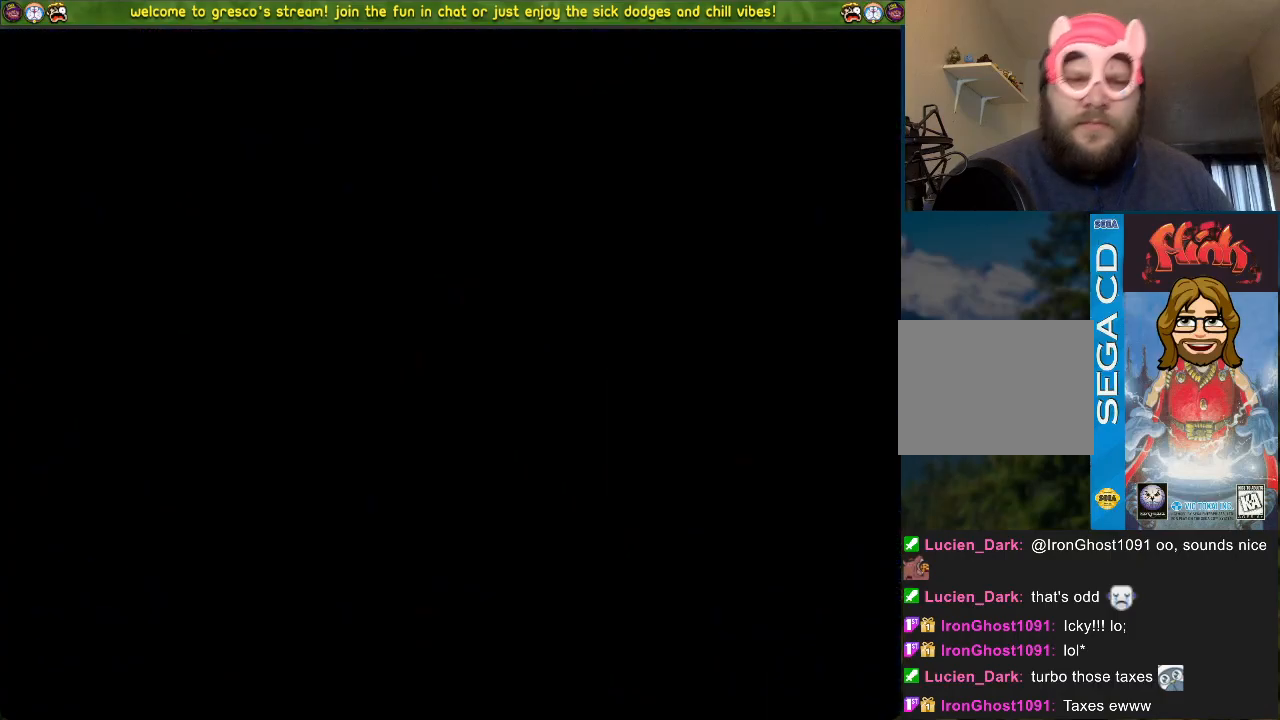
{"buttons": [], "left_stick": "center", "right_stick": "center", "events": []}
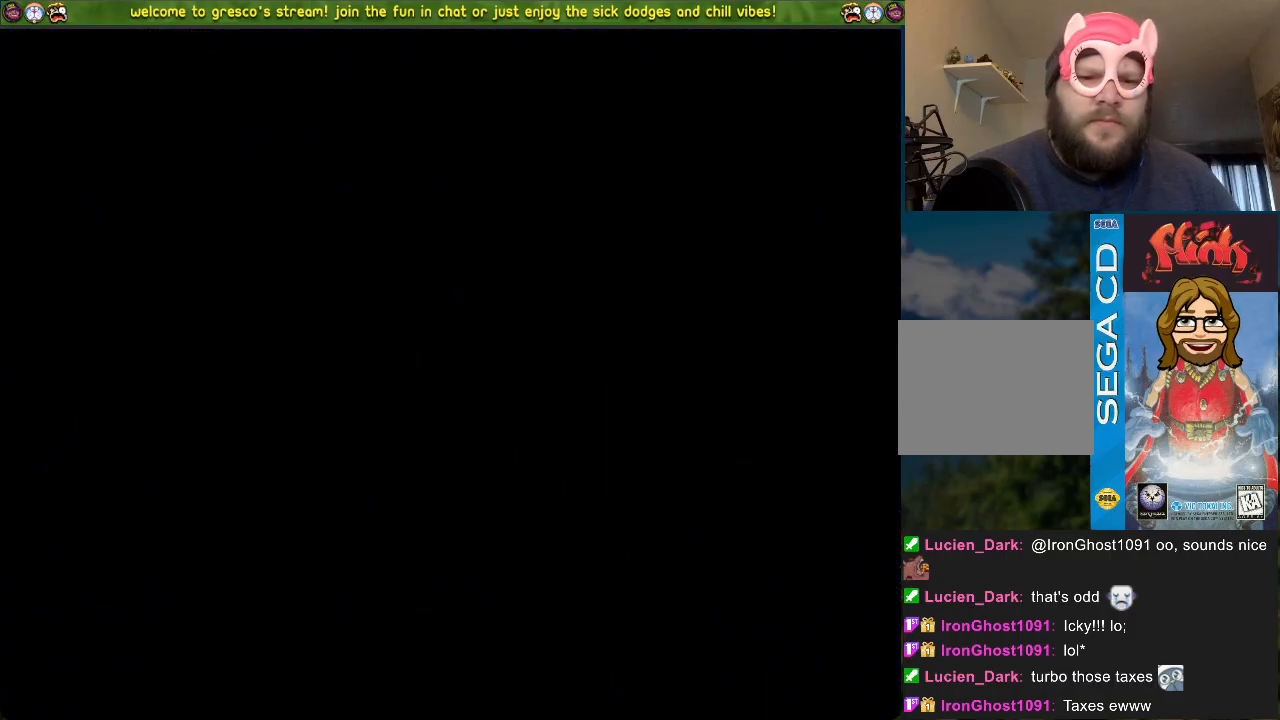
{"buttons": [], "left_stick": "center", "right_stick": "center", "events": []}
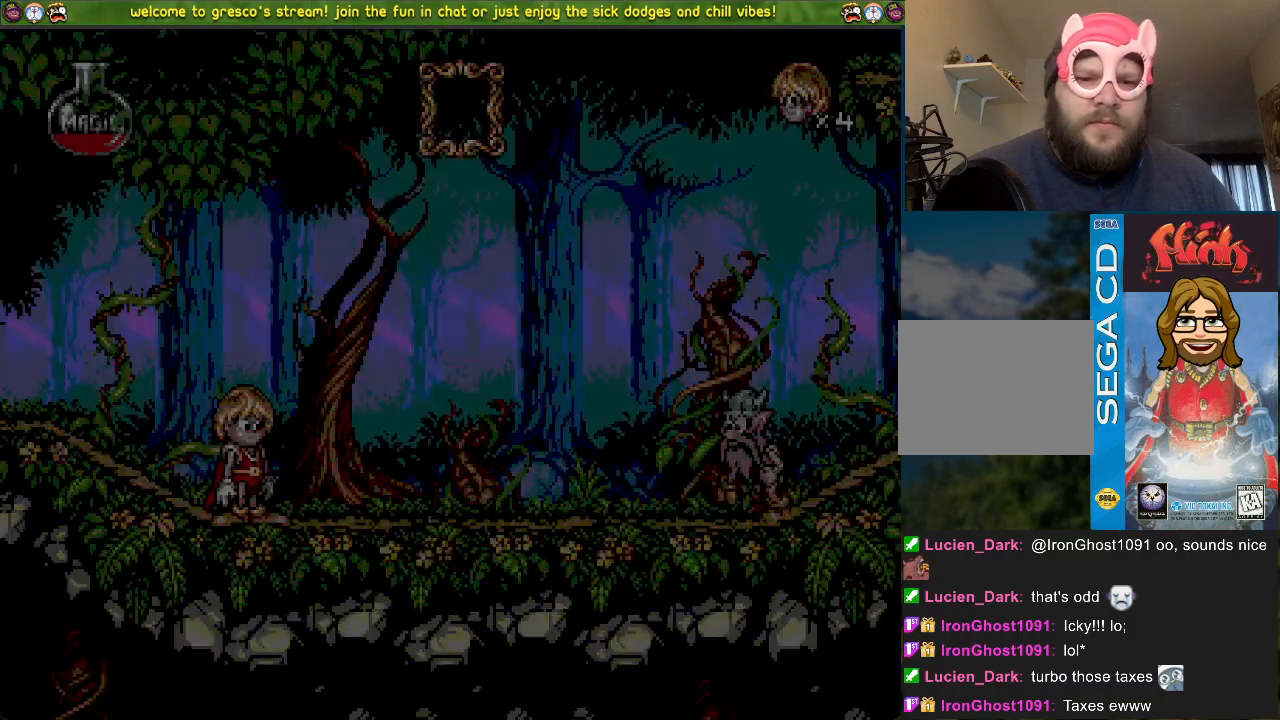
{"buttons": ["DPAD_LEFT"], "left_stick": "center", "right_stick": "center", "events": [[217, "DPAD_LEFT", "down"]]}
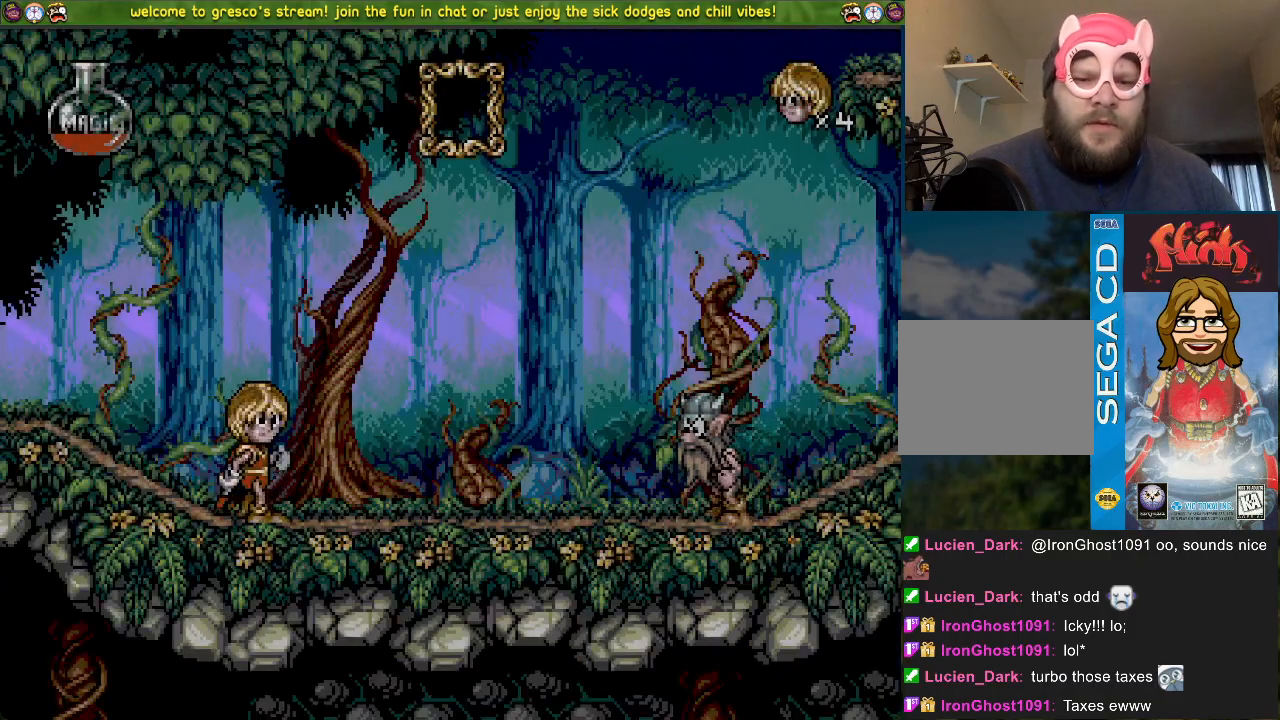
{"buttons": ["CROSS", "DPAD_LEFT"], "left_stick": "center", "right_stick": "center", "events": [[451, "CROSS", "down"]]}
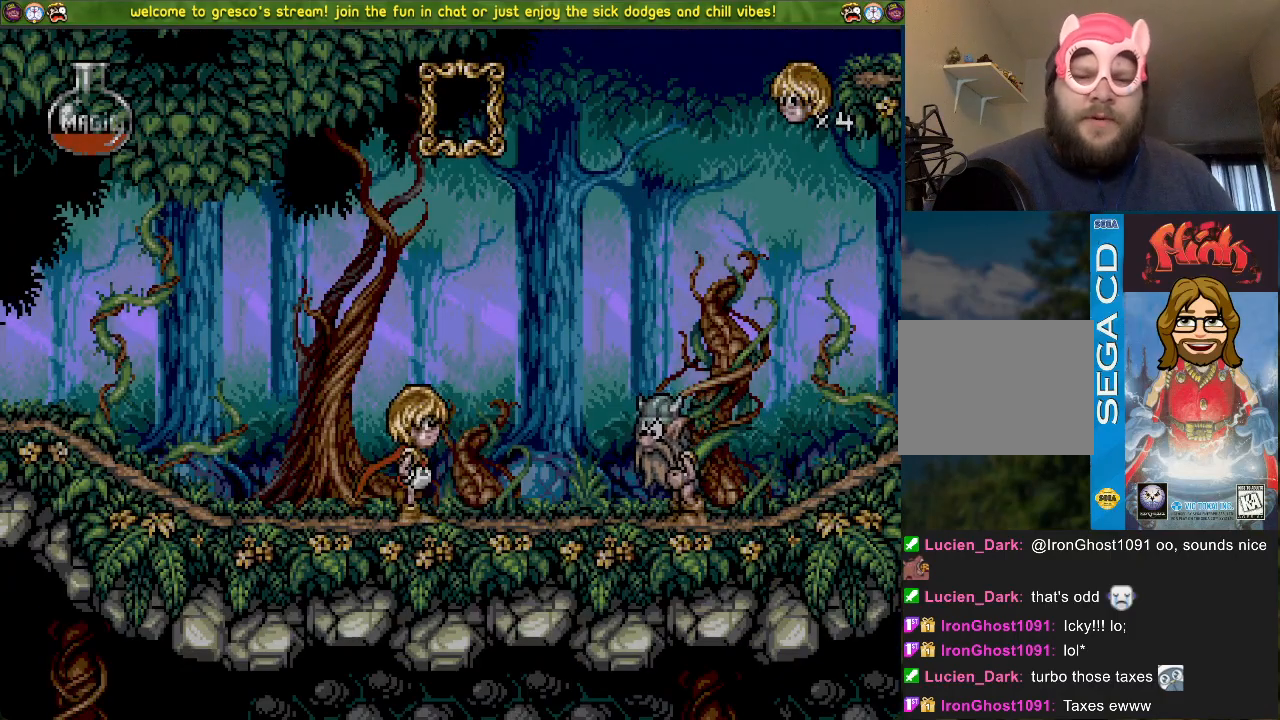
{"buttons": ["CROSS", "DPAD_DOWN"], "left_stick": "center", "right_stick": "center", "events": [[150, "CROSS", "up"], [333, "CROSS", "down"], [333, "DPAD_LEFT", "up"], [383, "DPAD_DOWN", "down"]]}
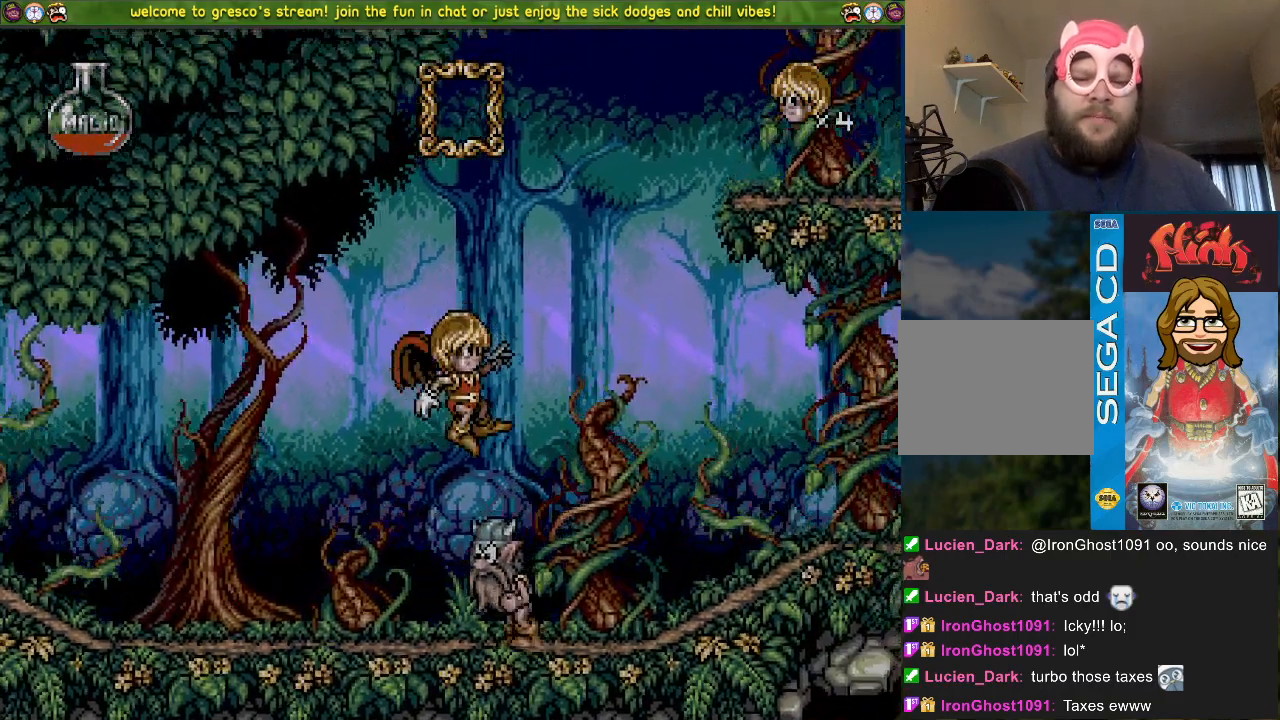
{"buttons": ["DPAD_LEFT"], "left_stick": "center", "right_stick": "center", "events": [[417, "DPAD_DOWN", "up"], [451, "CROSS", "up"], [501, "DPAD_LEFT", "down"]]}